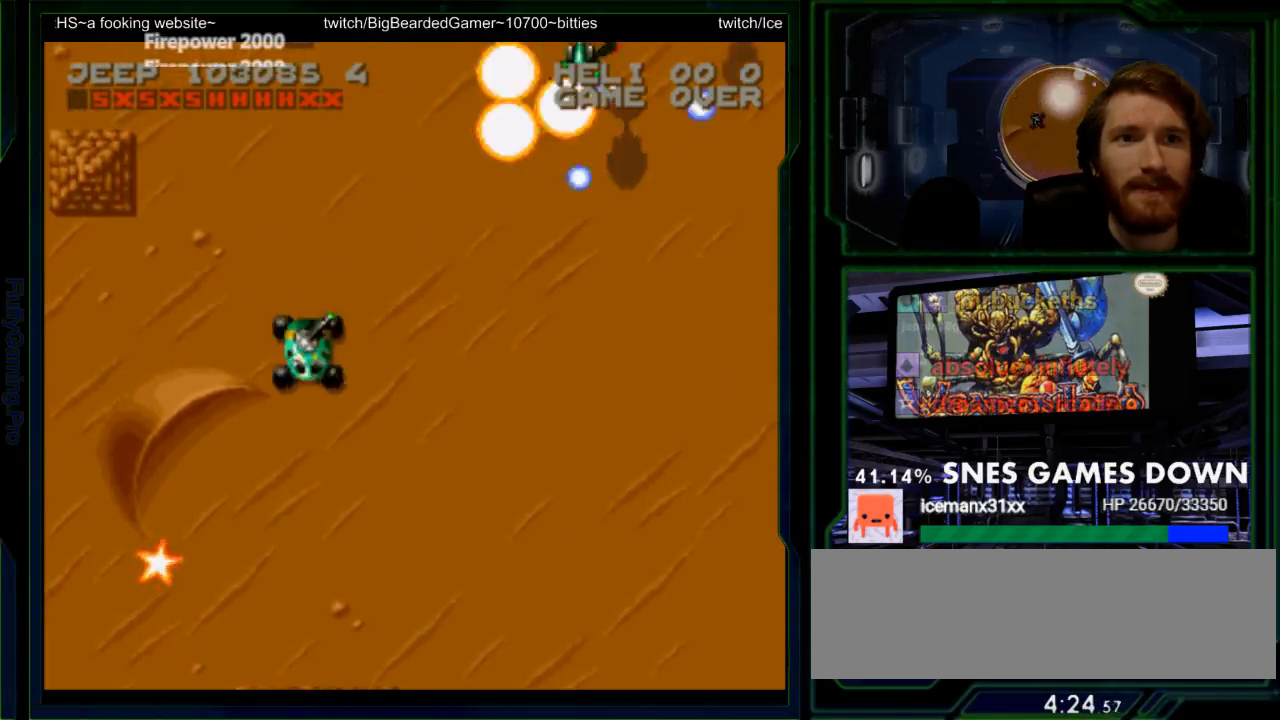
Gameplay with a controller (Nintendo layout); each line is a JSON object with the inputs held at the frame after it. "events" lists button and stick changes between this image and that frame as [ms after this image, input, new state], when the widget could be followed in between. Not read: L3 R3 SELECT.
{"buttons": ["Y", "DPAD_RIGHT"], "events": [[67, "DPAD_UP", "up"], [100, "DPAD_RIGHT", "down"]]}
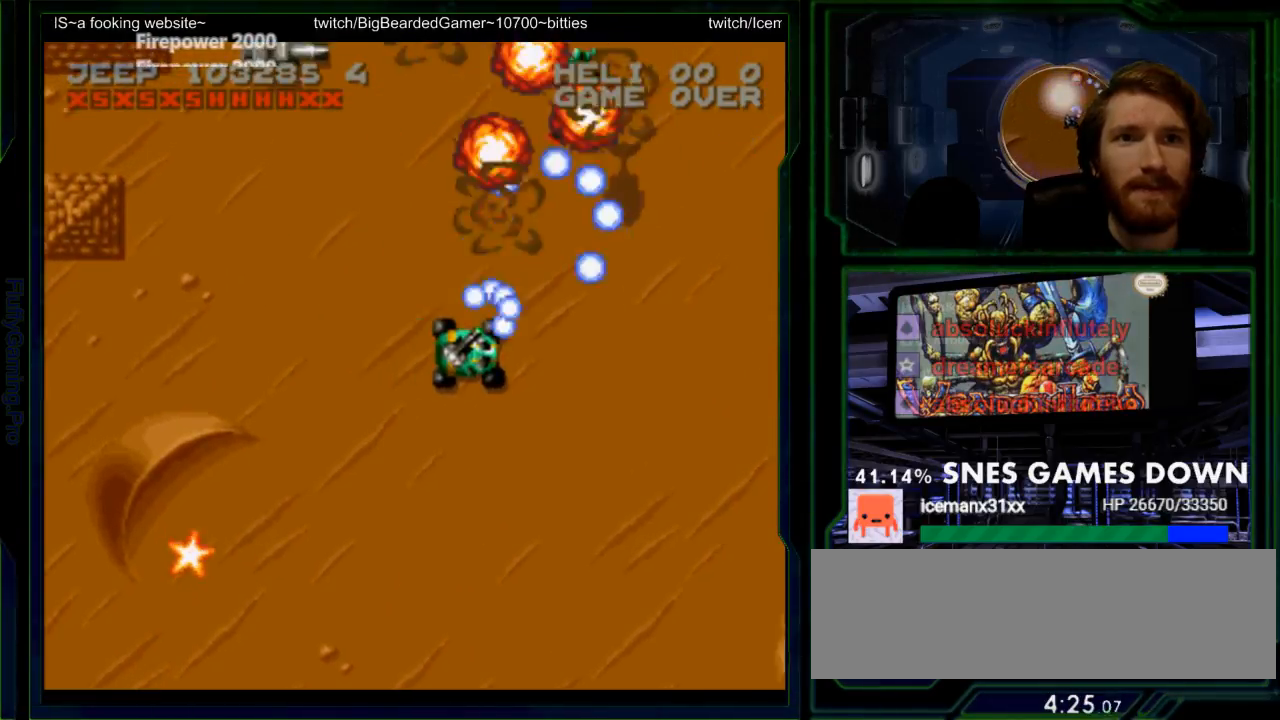
{"buttons": ["Y", "DPAD_UP", "DPAD_LEFT"], "events": [[367, "DPAD_RIGHT", "up"], [367, "DPAD_UP", "down"], [400, "DPAD_LEFT", "down"], [400, "Y", "up"], [500, "Y", "down"]]}
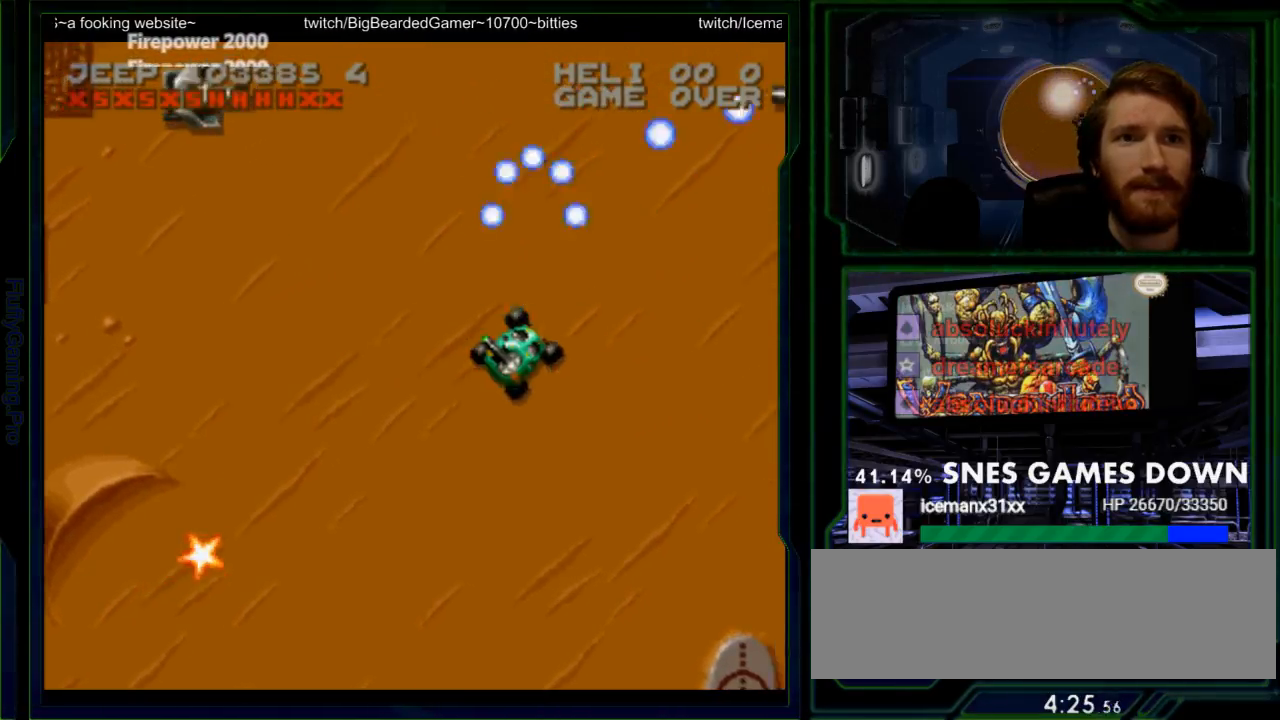
{"buttons": ["Y"], "events": [[33, "DPAD_LEFT", "up"], [33, "DPAD_UP", "up"], [183, "DPAD_LEFT", "down"], [250, "DPAD_UP", "down"], [317, "DPAD_LEFT", "up"], [467, "DPAD_UP", "up"]]}
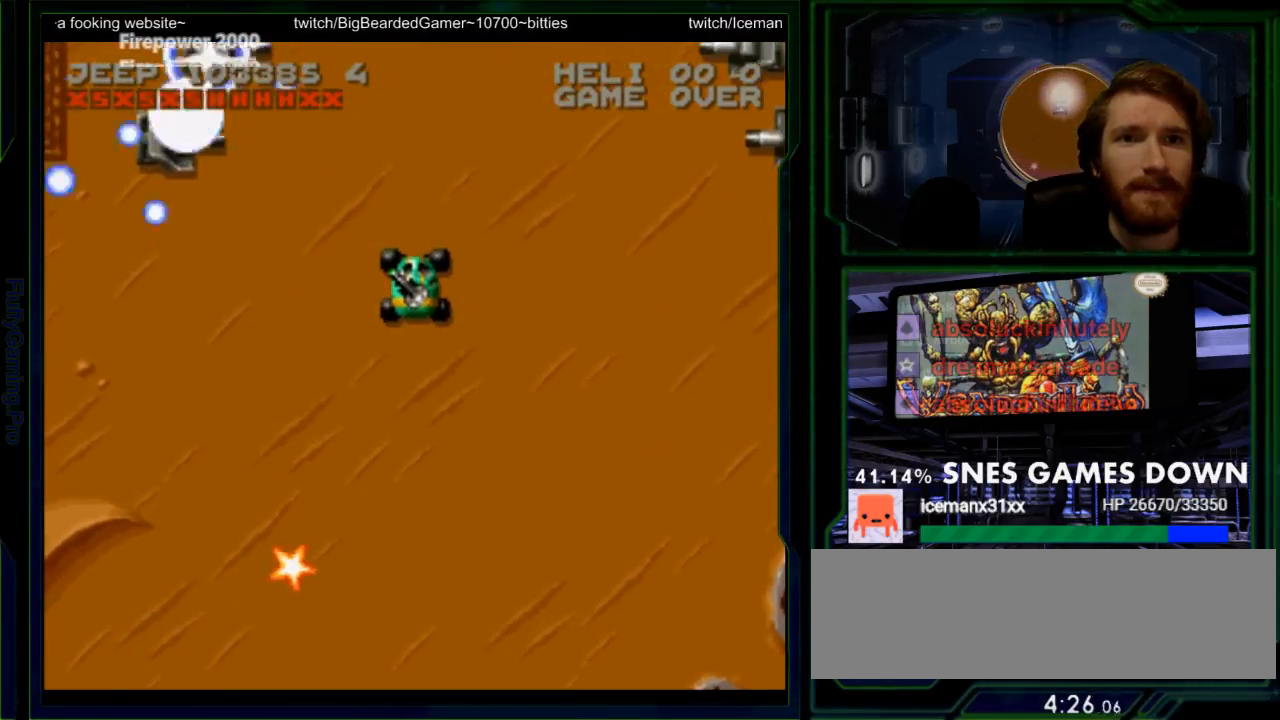
{"buttons": ["Y"], "events": []}
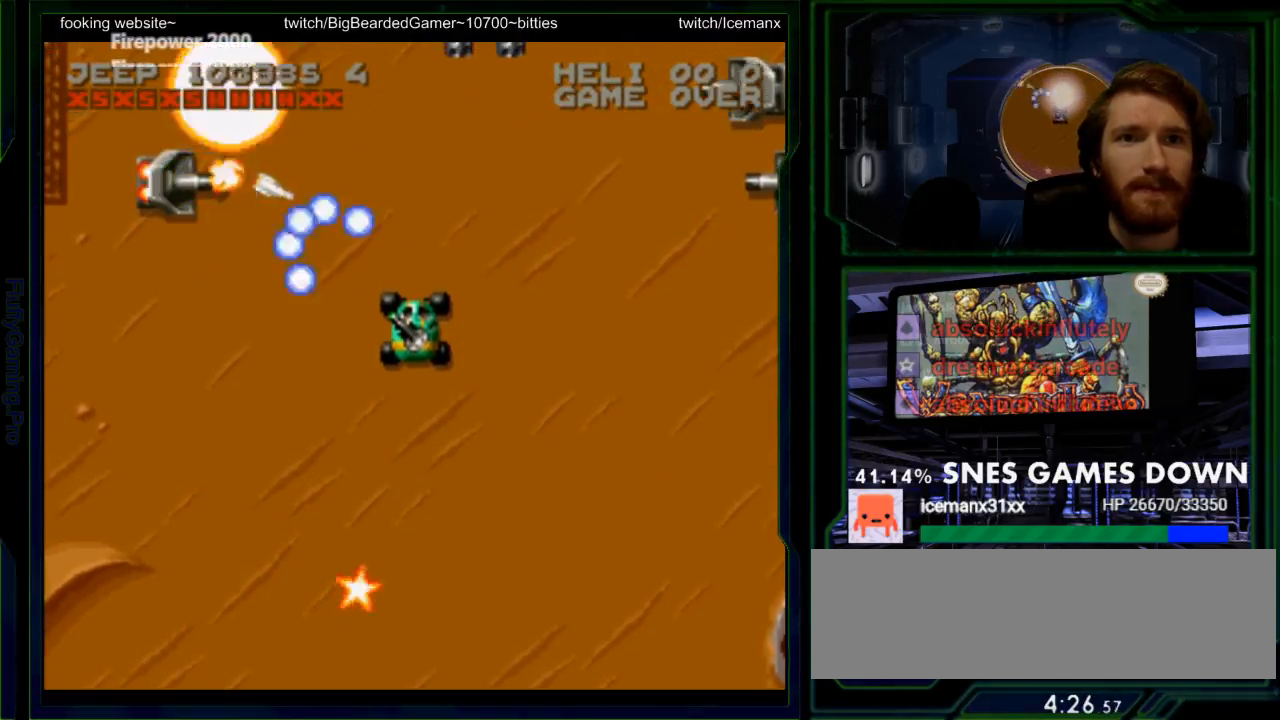
{"buttons": ["Y", "DPAD_RIGHT"], "events": [[333, "DPAD_RIGHT", "down"]]}
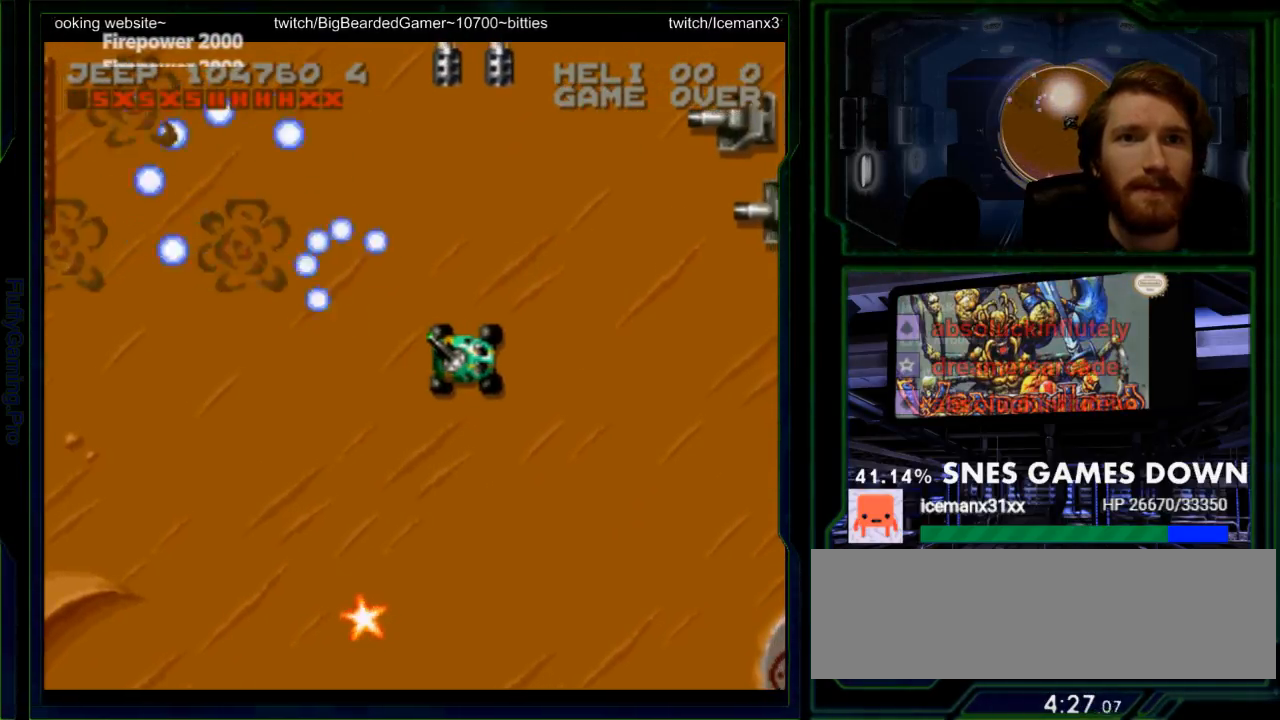
{"buttons": ["Y"], "events": [[133, "Y", "up"], [150, "DPAD_UP", "down"], [217, "Y", "down"], [350, "DPAD_UP", "up"], [383, "DPAD_RIGHT", "up"]]}
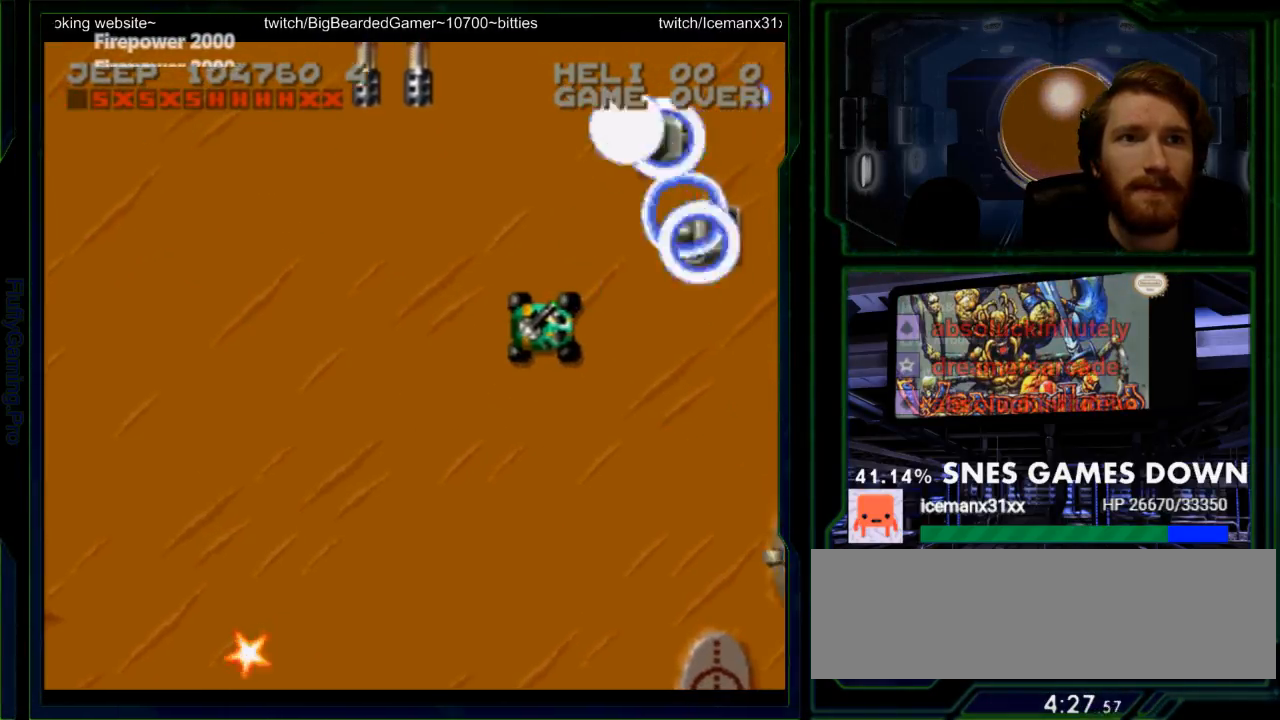
{"buttons": ["Y"], "events": [[83, "DPAD_UP", "down"], [133, "DPAD_UP", "up"]]}
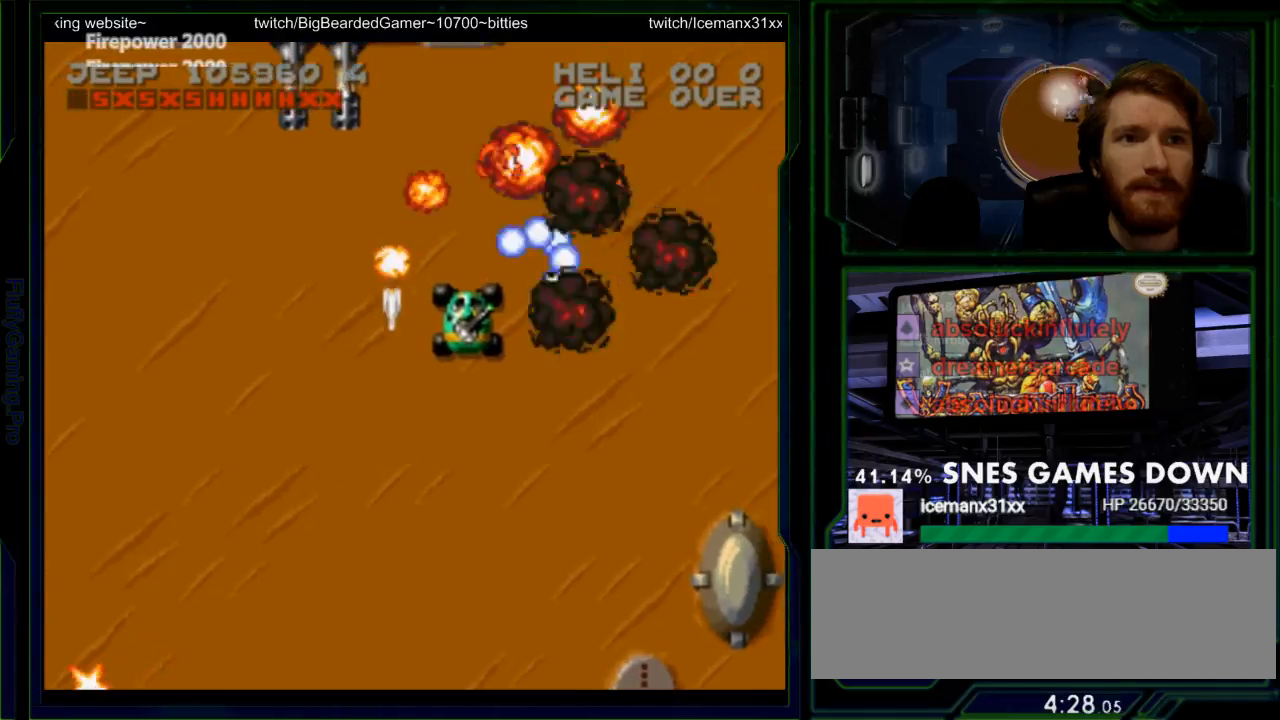
{"buttons": ["Y", "DPAD_LEFT"], "events": [[50, "DPAD_DOWN", "down"], [50, "DPAD_RIGHT", "down"], [150, "DPAD_DOWN", "up"], [233, "DPAD_UP", "down"], [317, "DPAD_RIGHT", "up"], [417, "DPAD_LEFT", "down"], [467, "DPAD_UP", "up"]]}
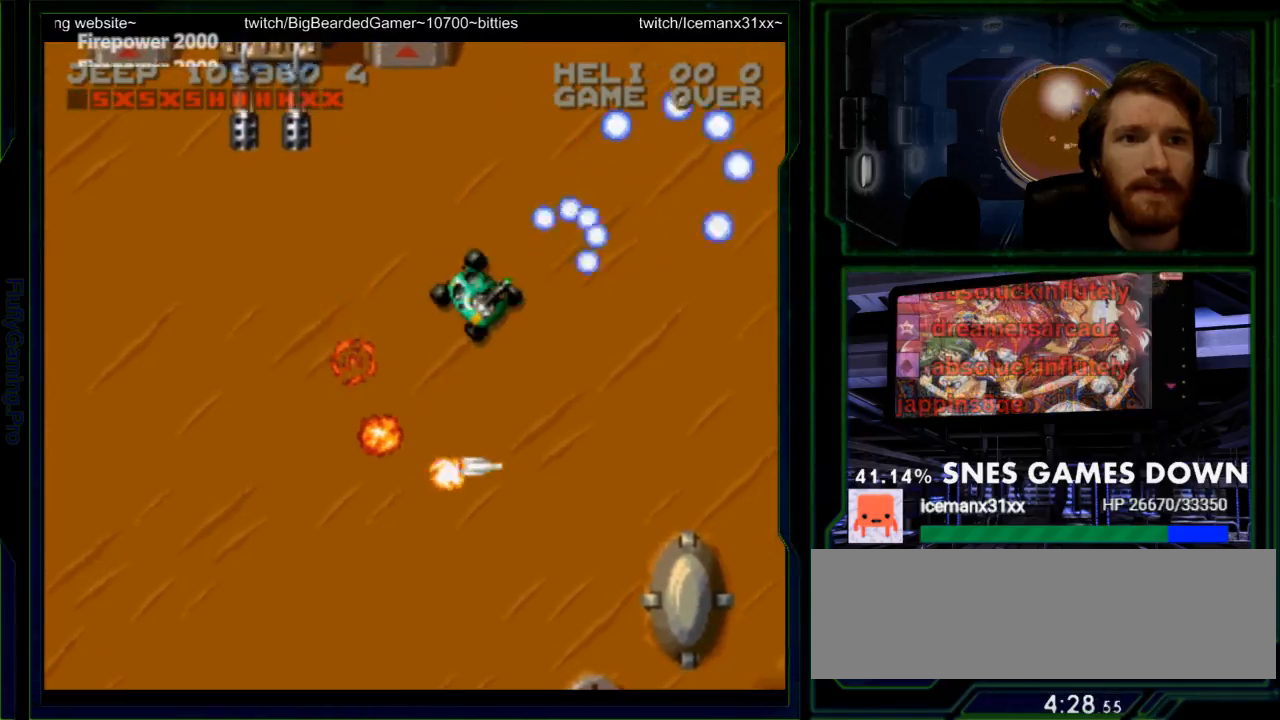
{"buttons": ["Y", "DPAD_DOWN", "DPAD_RIGHT"], "events": [[33, "DPAD_DOWN", "down"], [67, "DPAD_LEFT", "up"], [350, "DPAD_RIGHT", "down"]]}
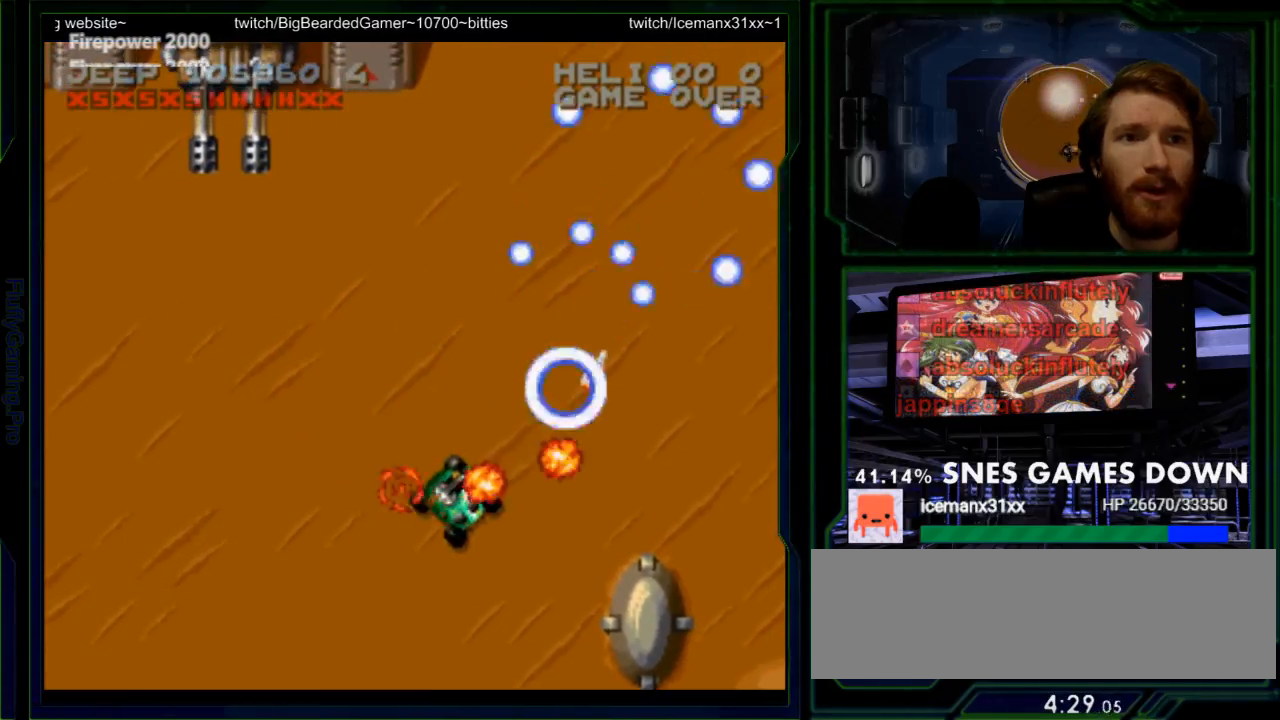
{"buttons": ["DPAD_LEFT"], "events": [[17, "DPAD_RIGHT", "up"], [50, "DPAD_DOWN", "up"], [50, "DPAD_LEFT", "down"], [350, "Y", "up"]]}
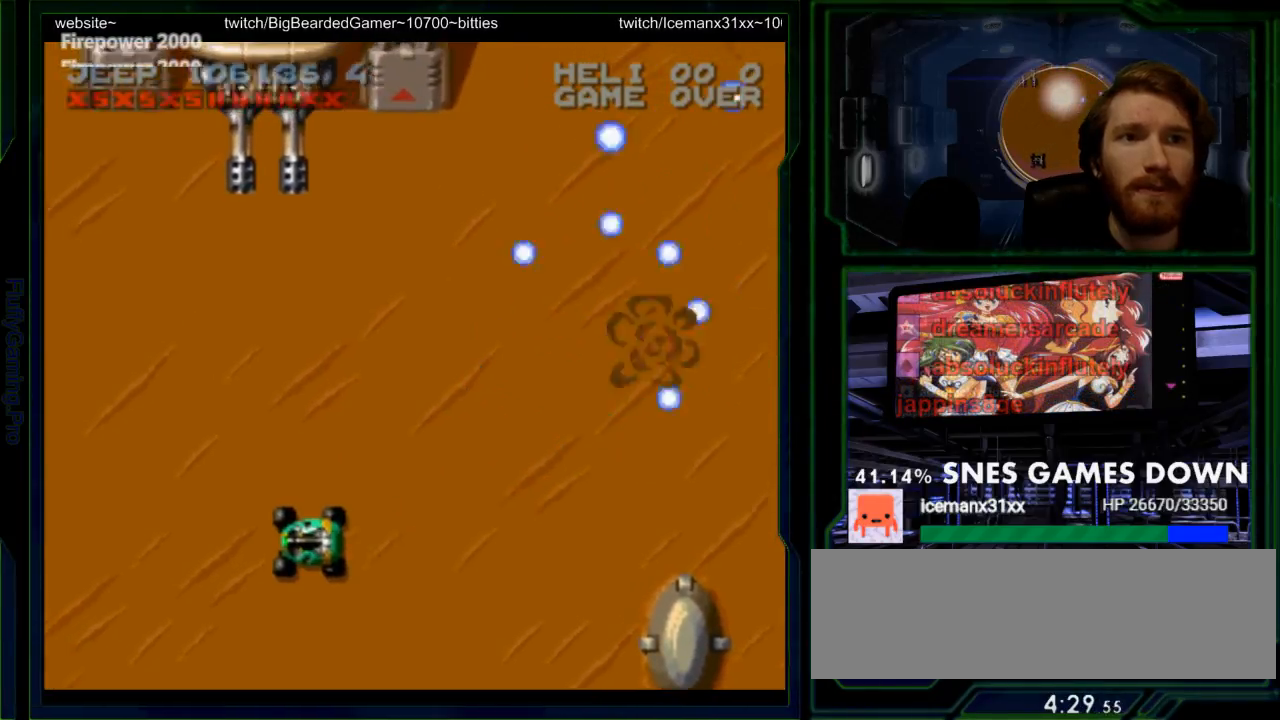
{"buttons": ["DPAD_UP", "DPAD_LEFT"], "events": [[67, "DPAD_UP", "down"]]}
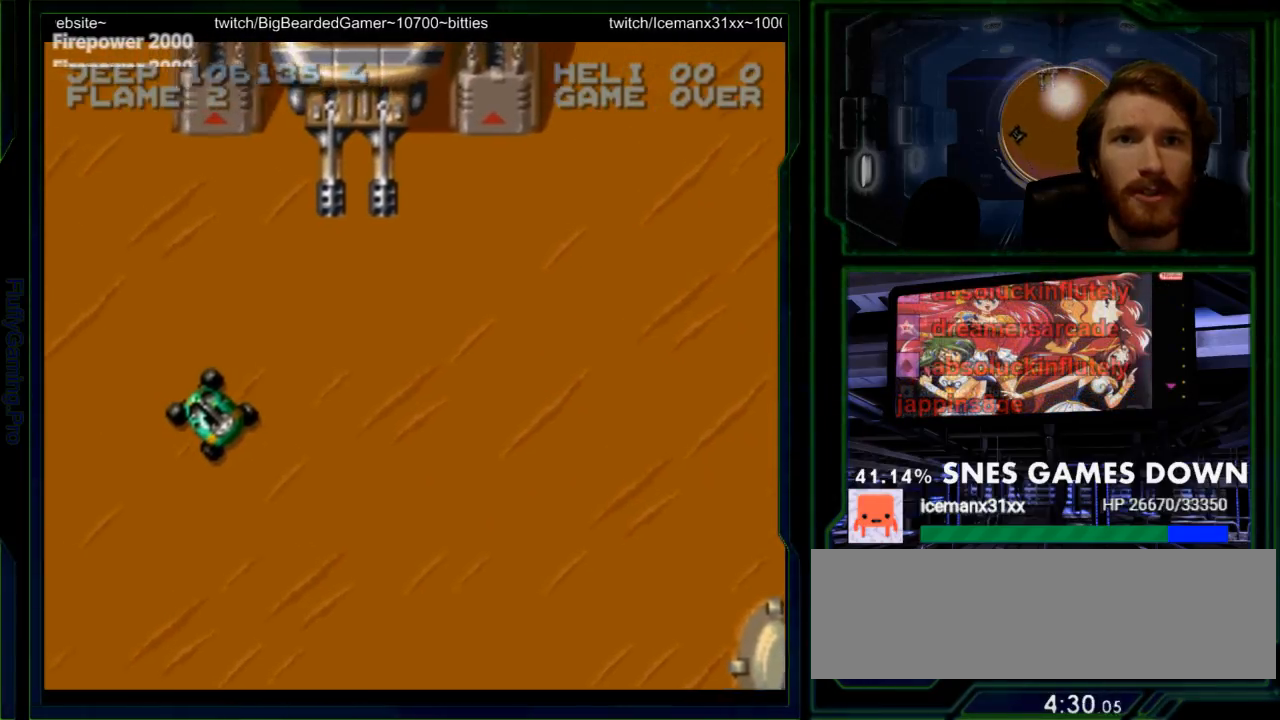
{"buttons": ["DPAD_UP"], "events": [[500, "DPAD_LEFT", "up"]]}
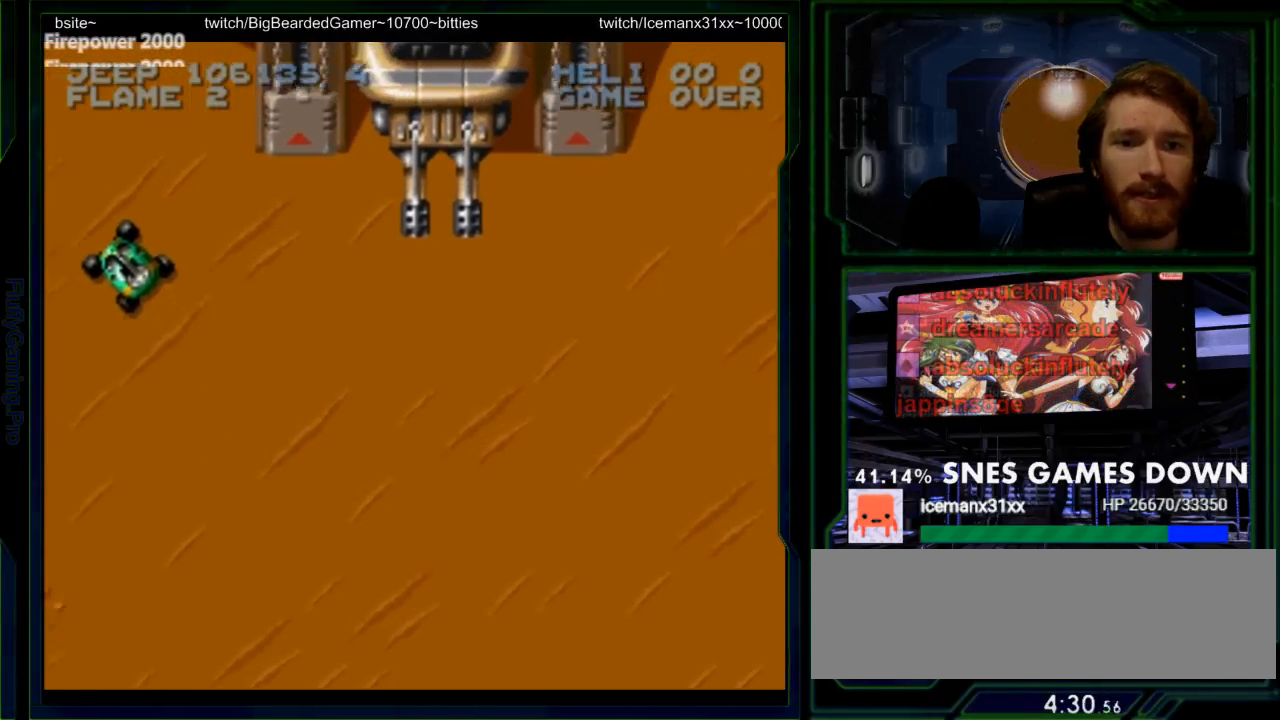
{"buttons": ["Y"], "events": [[133, "DPAD_RIGHT", "down"], [133, "DPAD_UP", "up"], [250, "DPAD_RIGHT", "up"], [317, "Y", "down"]]}
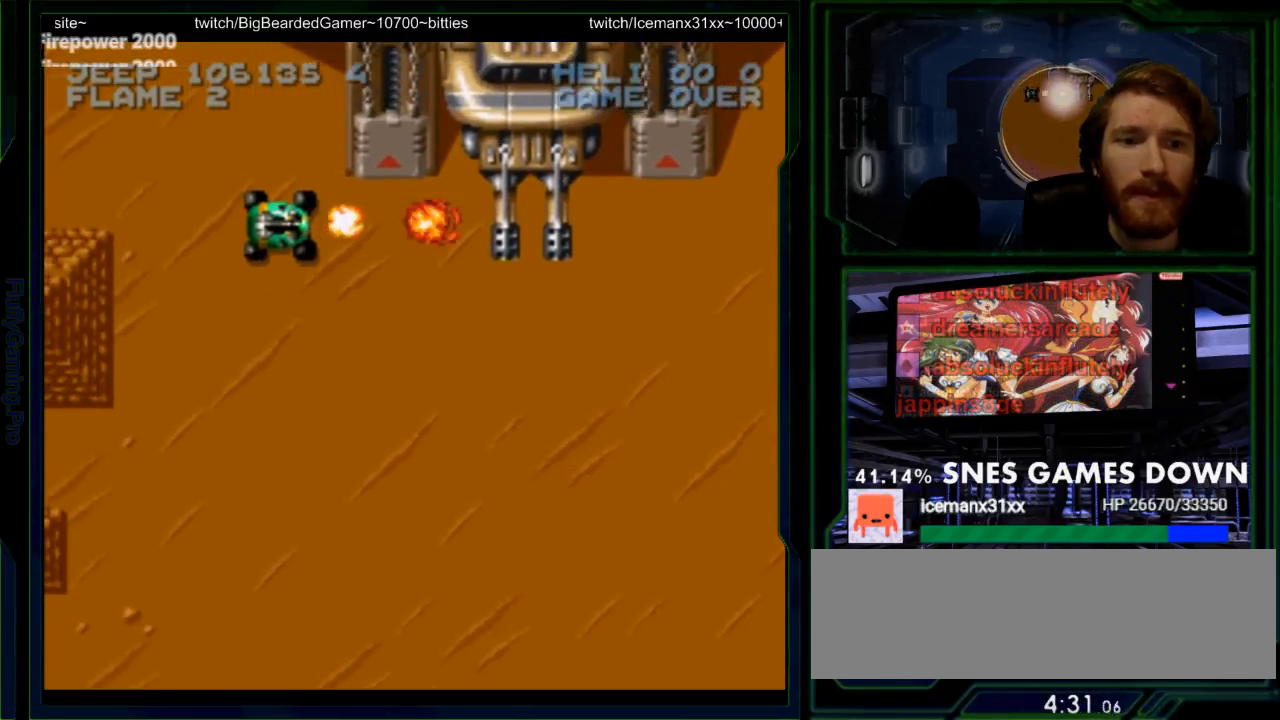
{"buttons": ["Y", "DPAD_RIGHT"], "events": [[167, "DPAD_UP", "down"], [217, "DPAD_UP", "up"], [483, "DPAD_RIGHT", "down"]]}
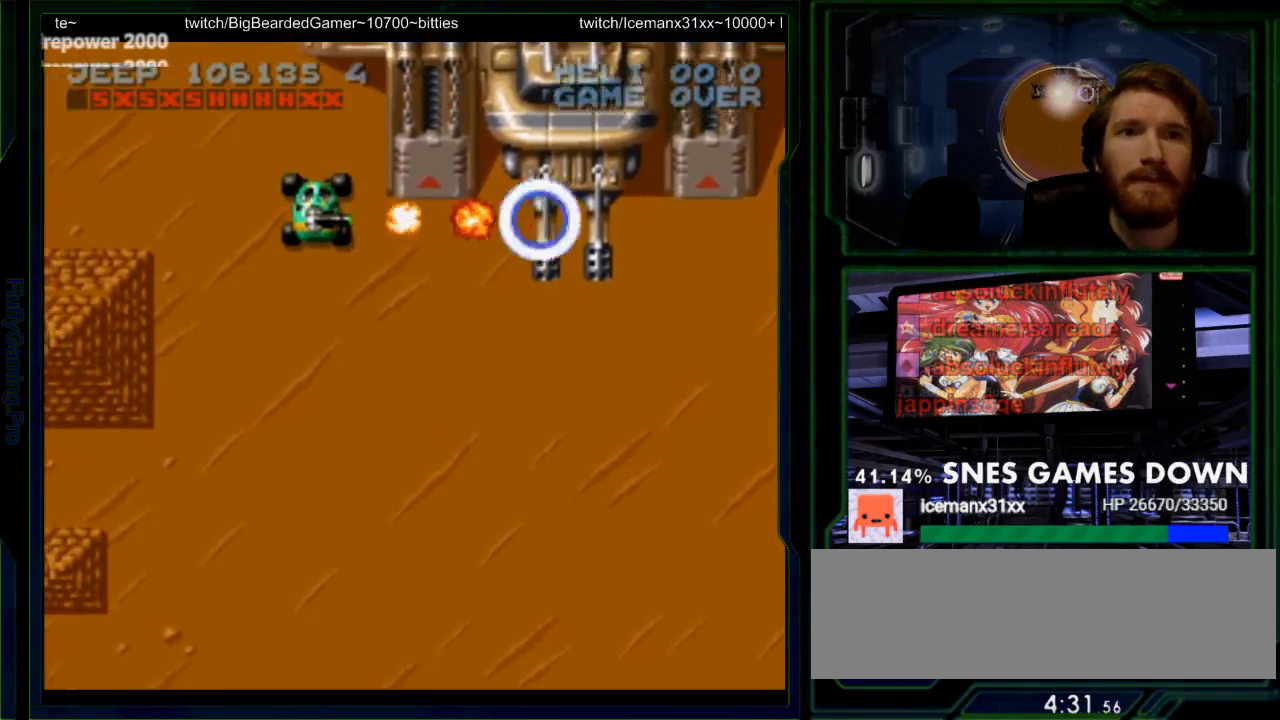
{"buttons": ["Y"], "events": [[17, "DPAD_RIGHT", "up"], [217, "DPAD_UP", "down"], [317, "DPAD_UP", "up"]]}
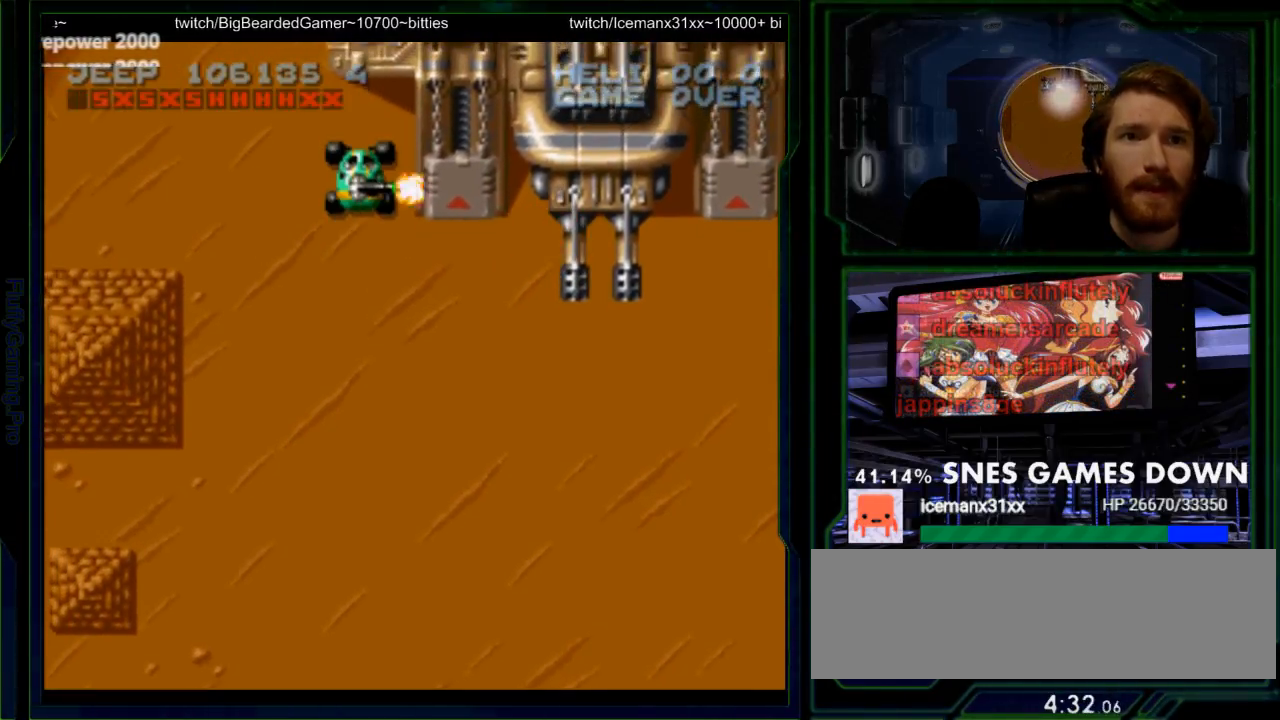
{"buttons": ["Y"], "events": [[283, "DPAD_RIGHT", "down"], [367, "DPAD_RIGHT", "up"]]}
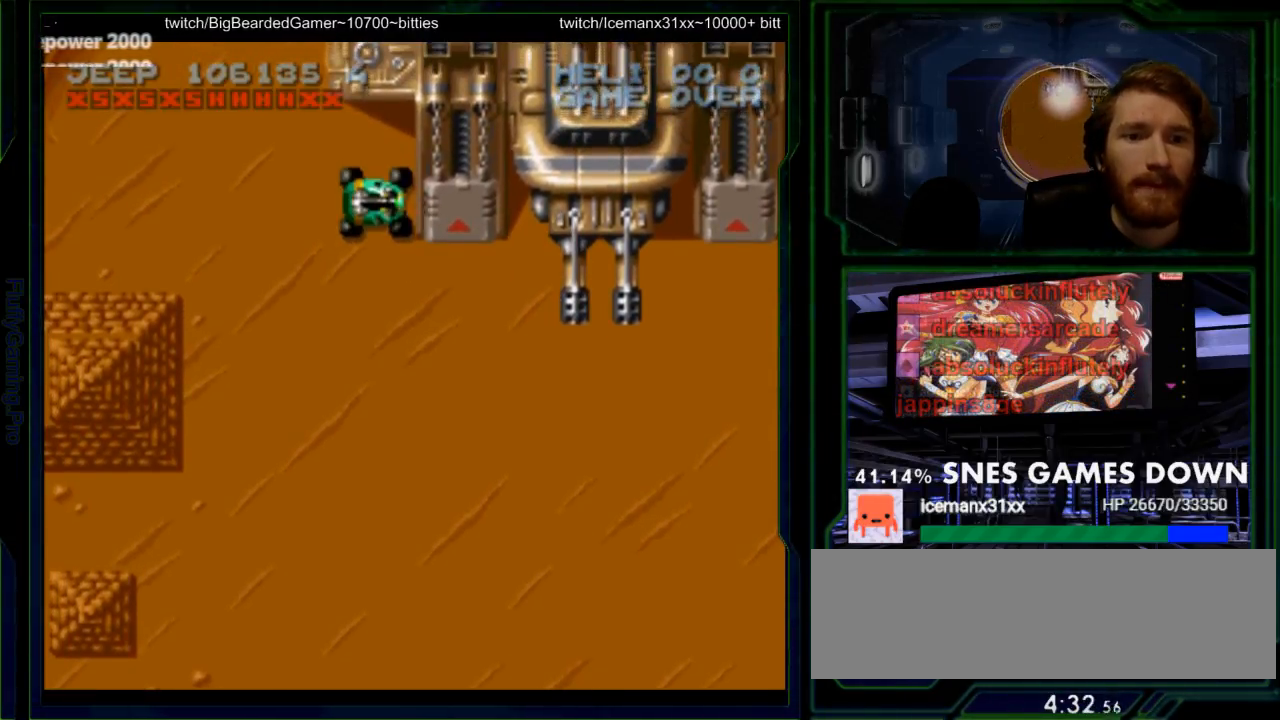
{"buttons": ["Y"], "events": [[83, "DPAD_DOWN", "down"], [117, "DPAD_DOWN", "up"]]}
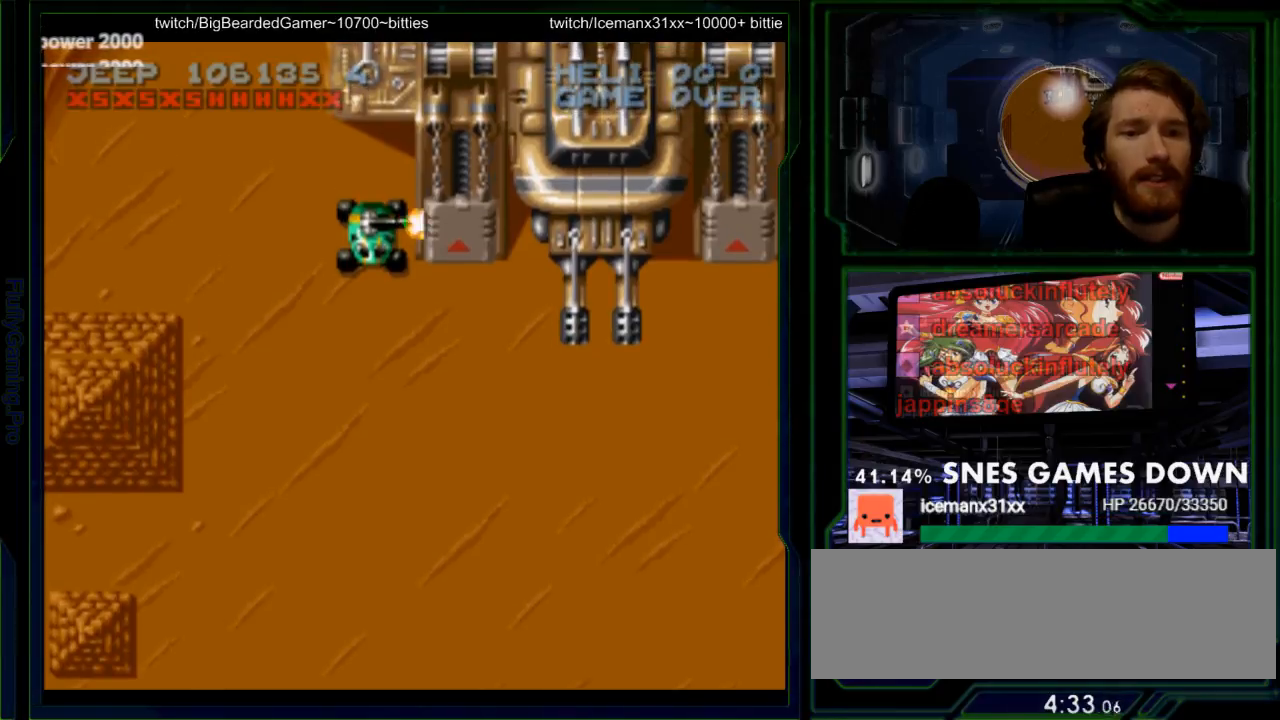
{"buttons": ["Y"], "events": []}
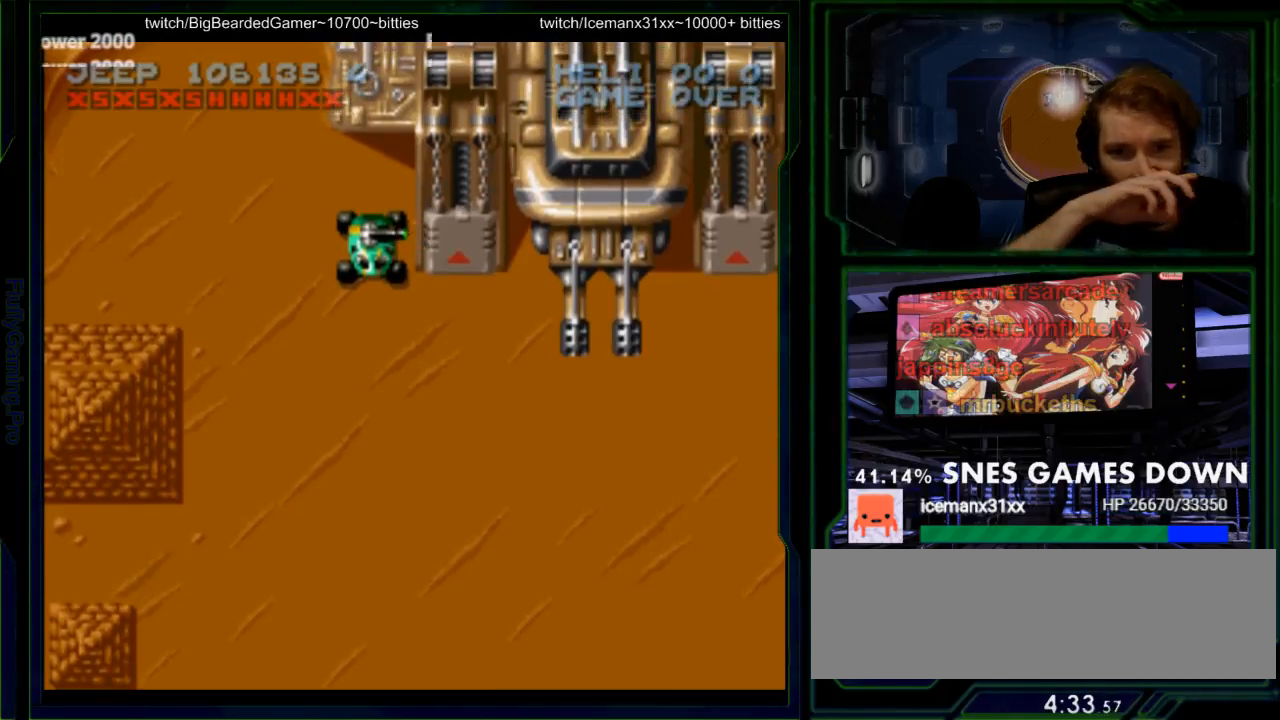
{"buttons": ["Y"], "events": []}
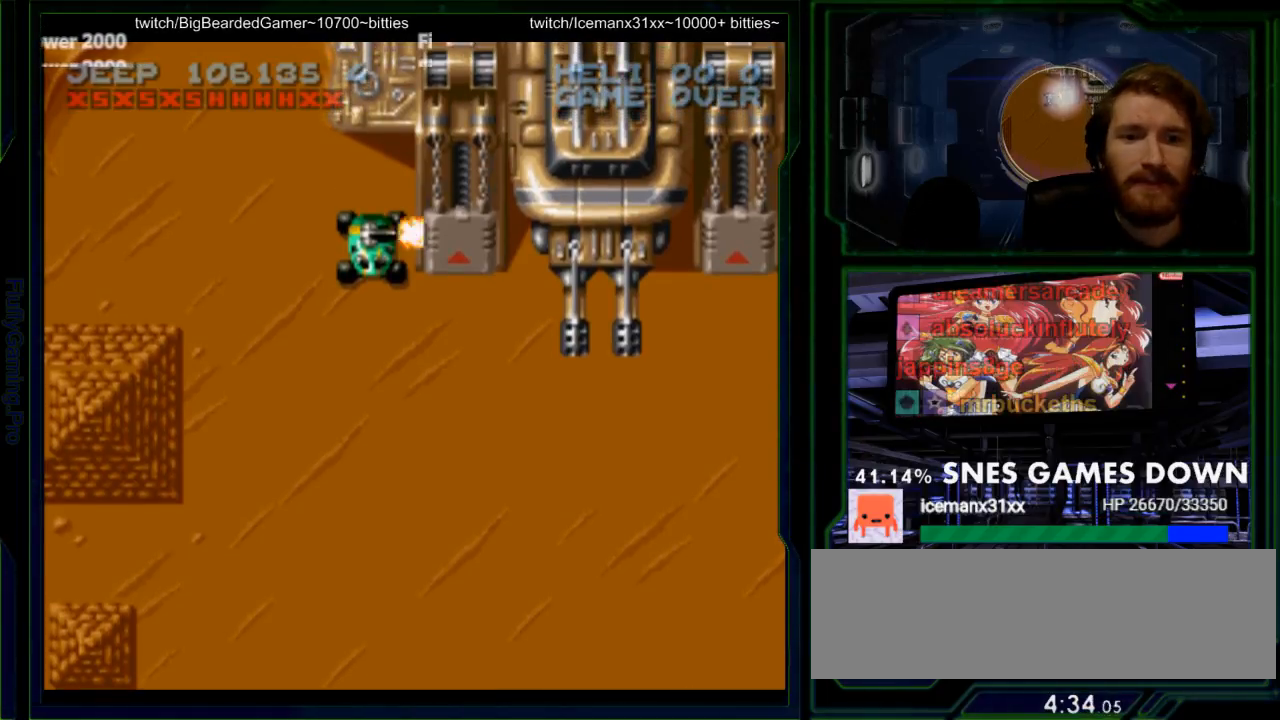
{"buttons": ["Y"], "events": []}
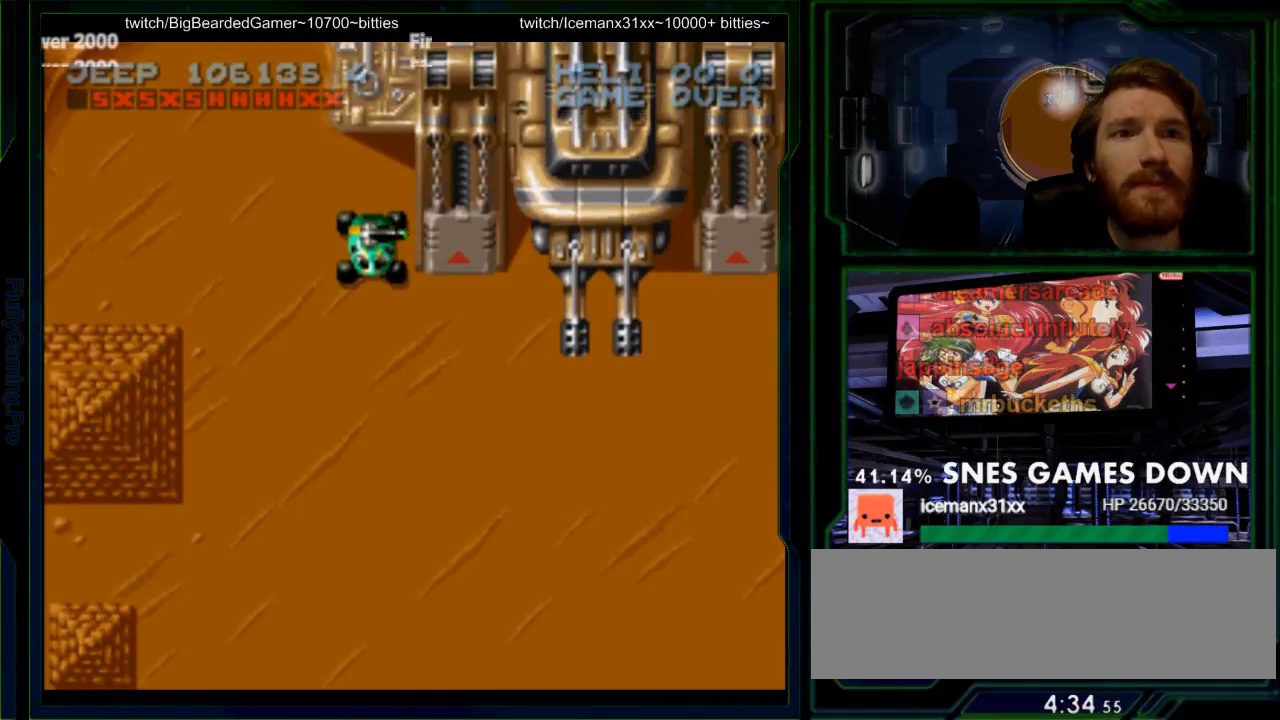
{"buttons": ["Y"], "events": [[150, "DPAD_RIGHT", "down"], [183, "DPAD_RIGHT", "up"], [400, "DPAD_DOWN", "down"], [433, "DPAD_DOWN", "up"]]}
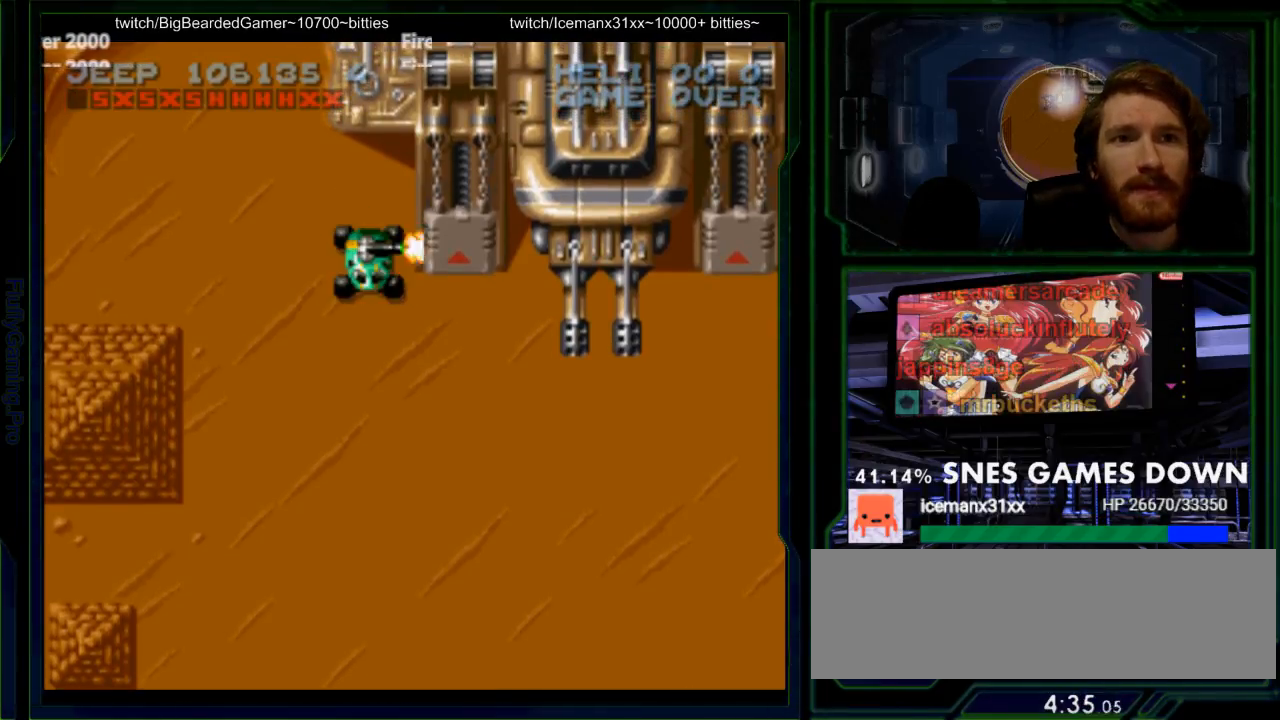
{"buttons": ["Y"], "events": [[100, "DPAD_RIGHT", "down"], [150, "DPAD_RIGHT", "up"]]}
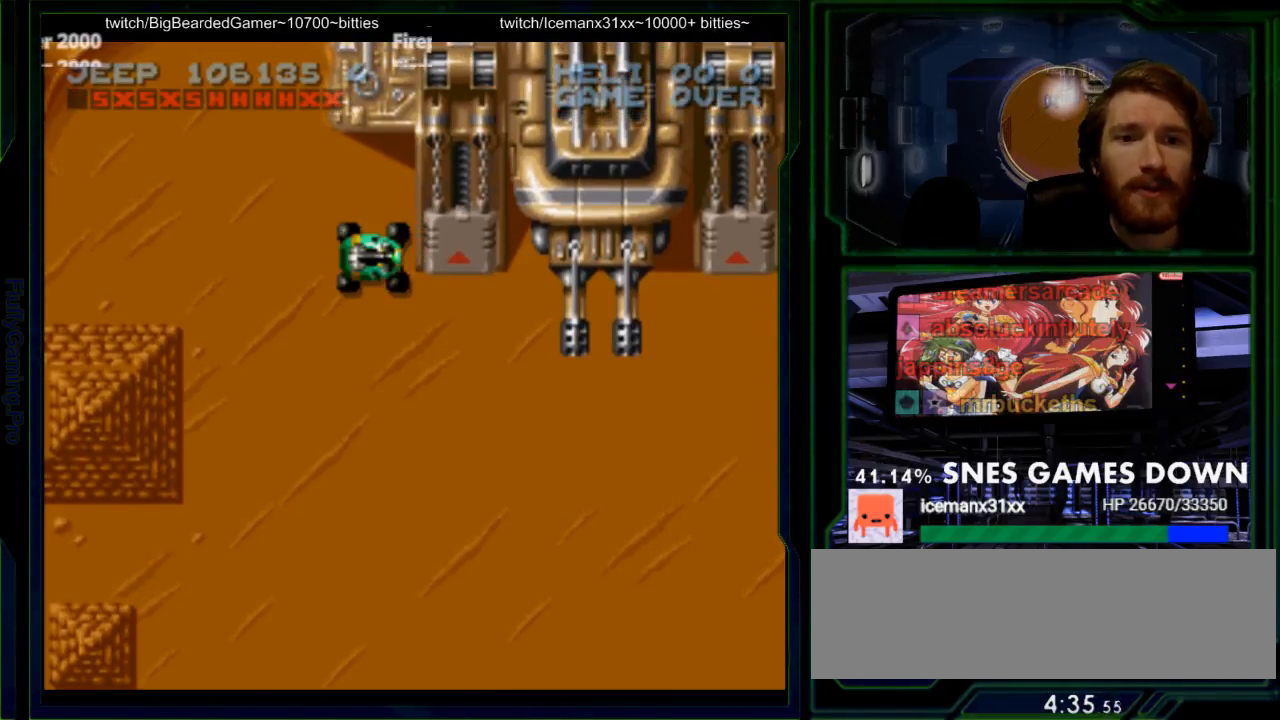
{"buttons": ["Y"], "events": []}
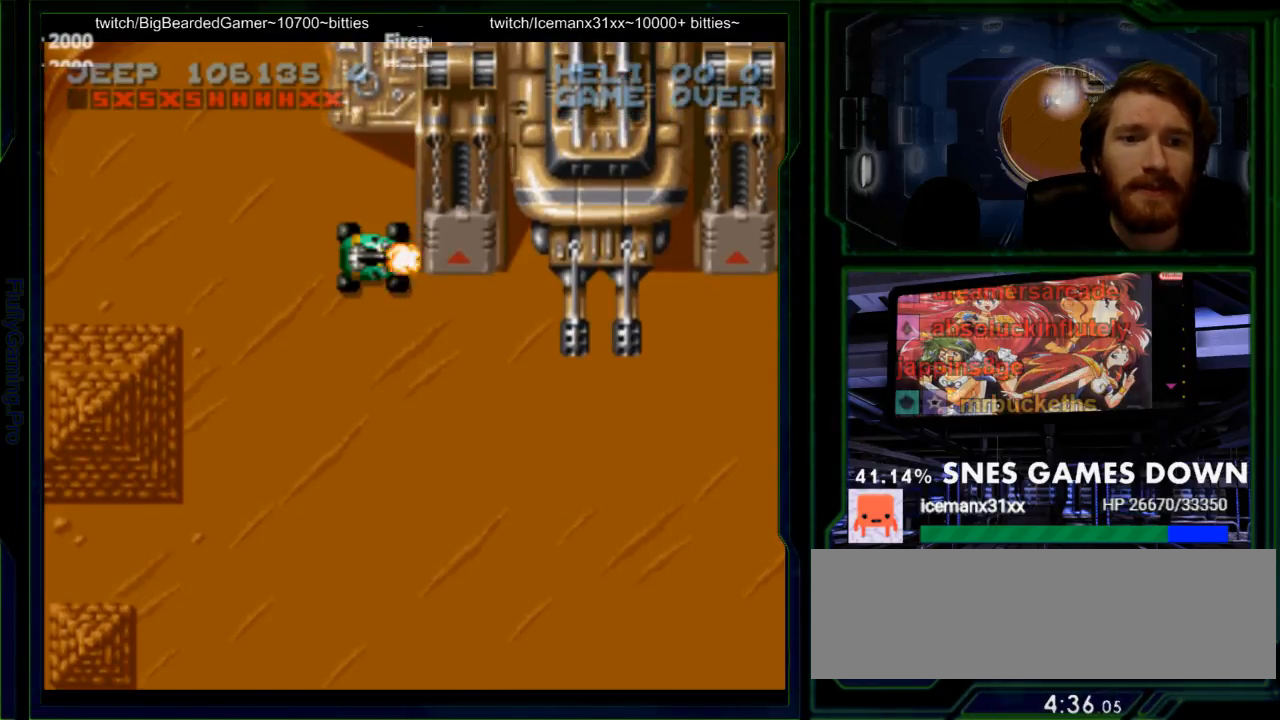
{"buttons": ["Y"], "events": []}
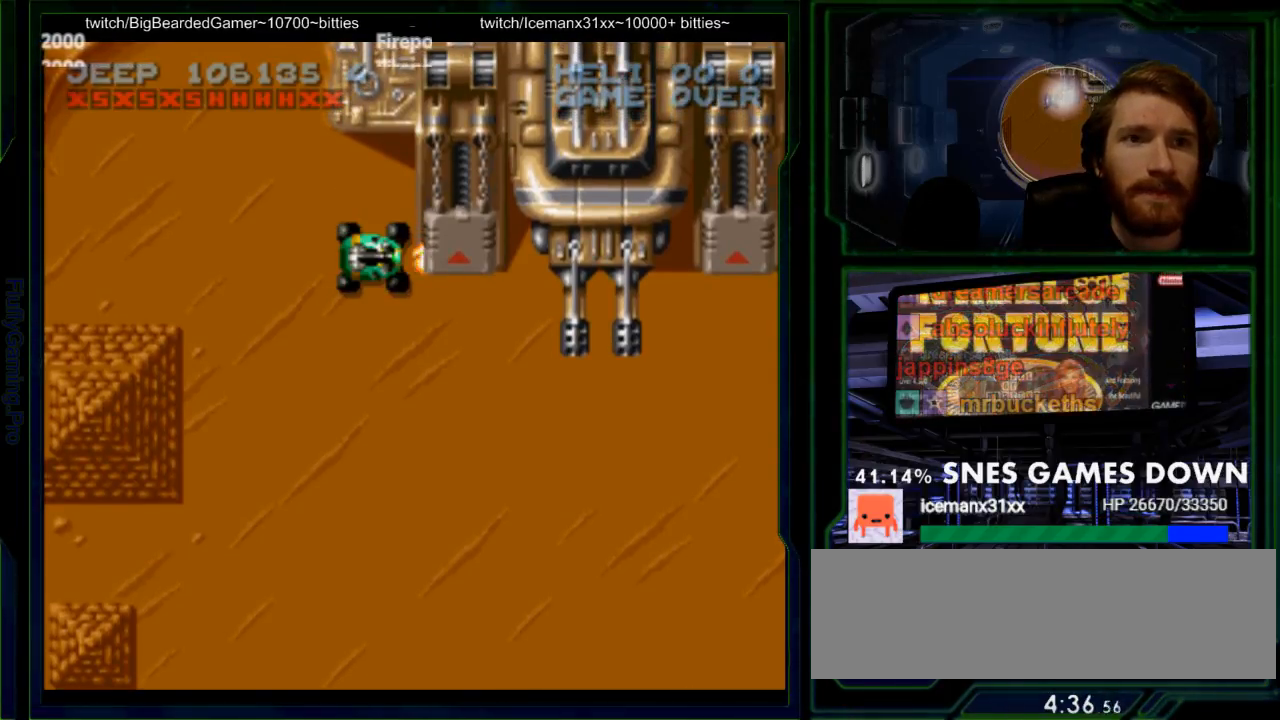
{"buttons": ["Y"], "events": [[367, "DPAD_RIGHT", "down"], [433, "DPAD_RIGHT", "up"]]}
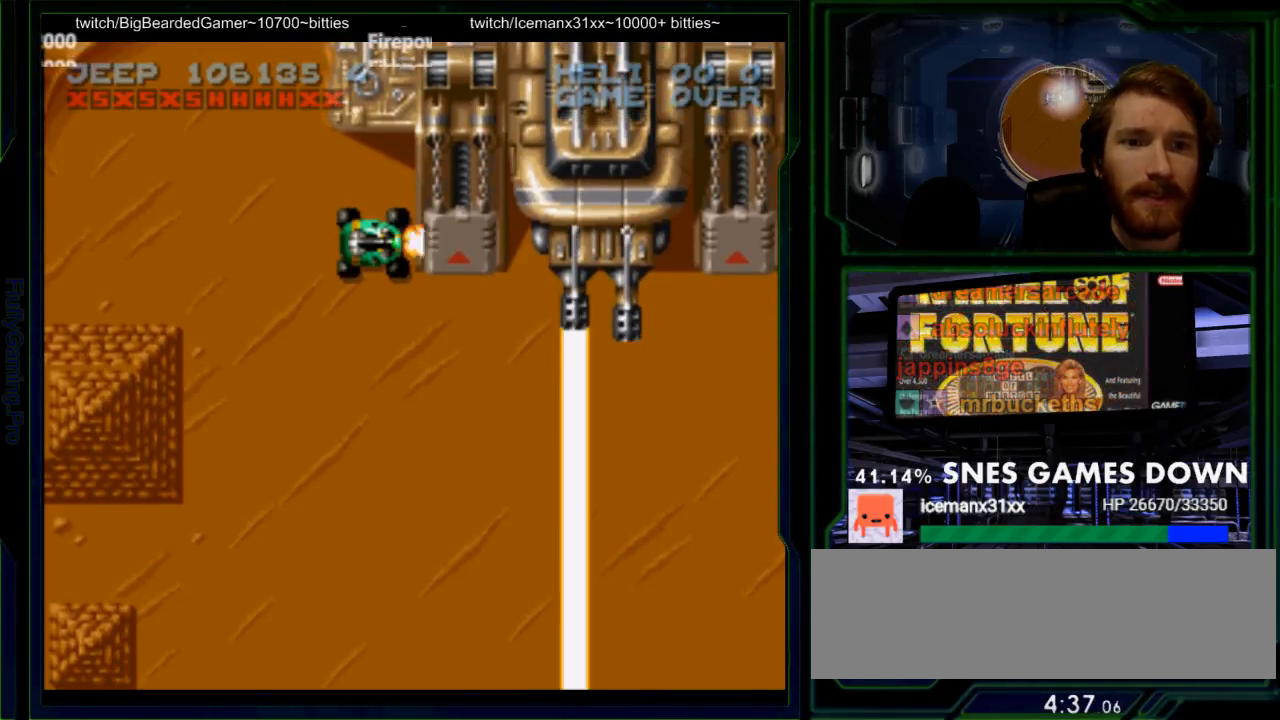
{"buttons": ["Y"], "events": []}
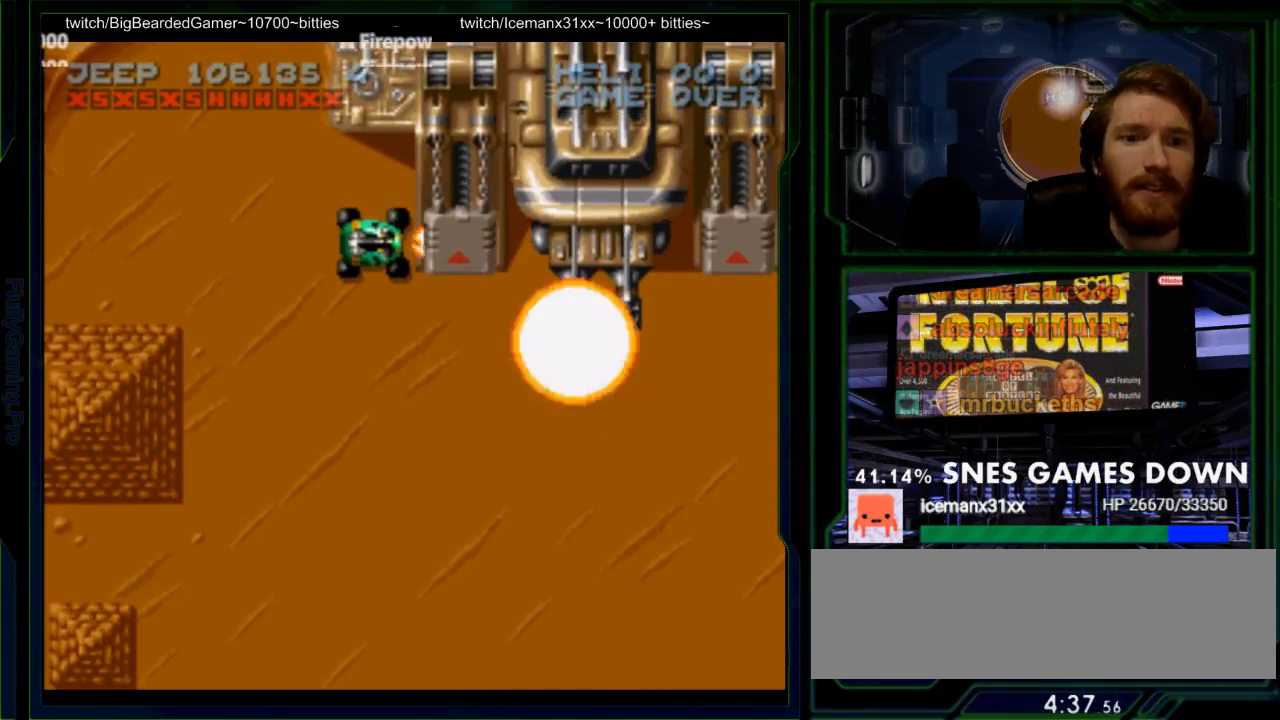
{"buttons": ["Y"], "events": []}
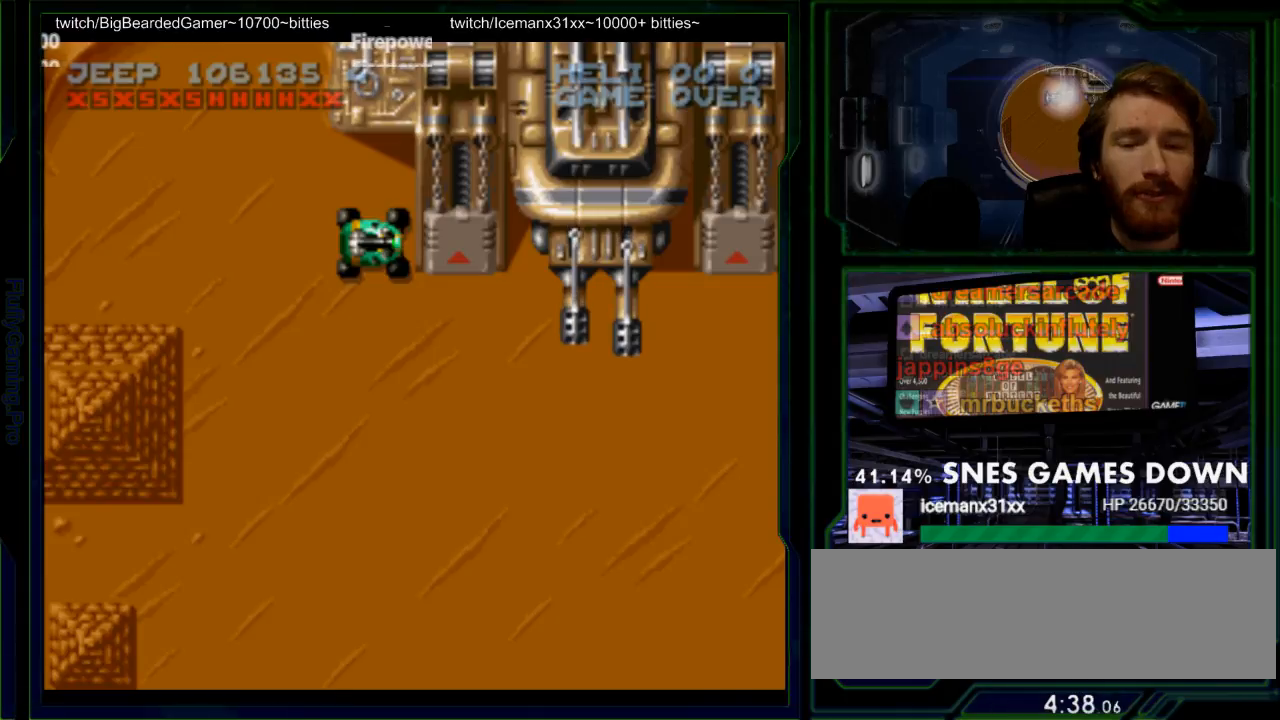
{"buttons": ["Y"], "events": []}
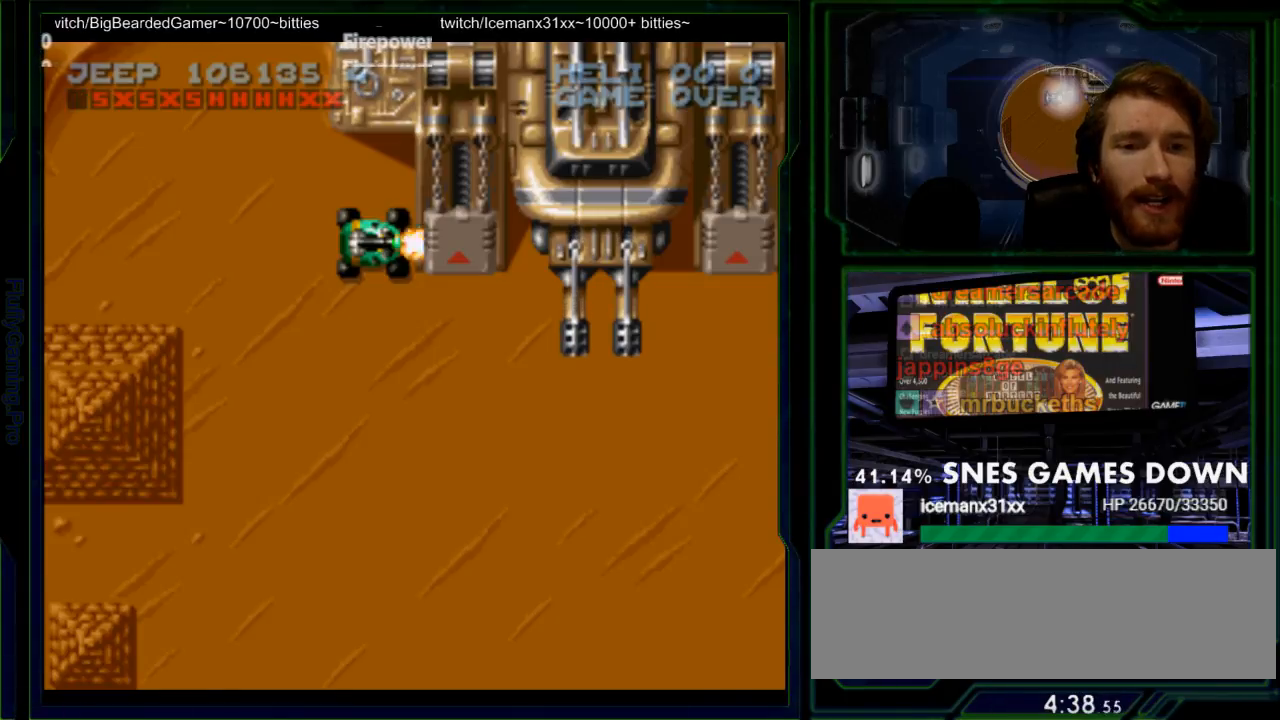
{"buttons": ["Y"], "events": []}